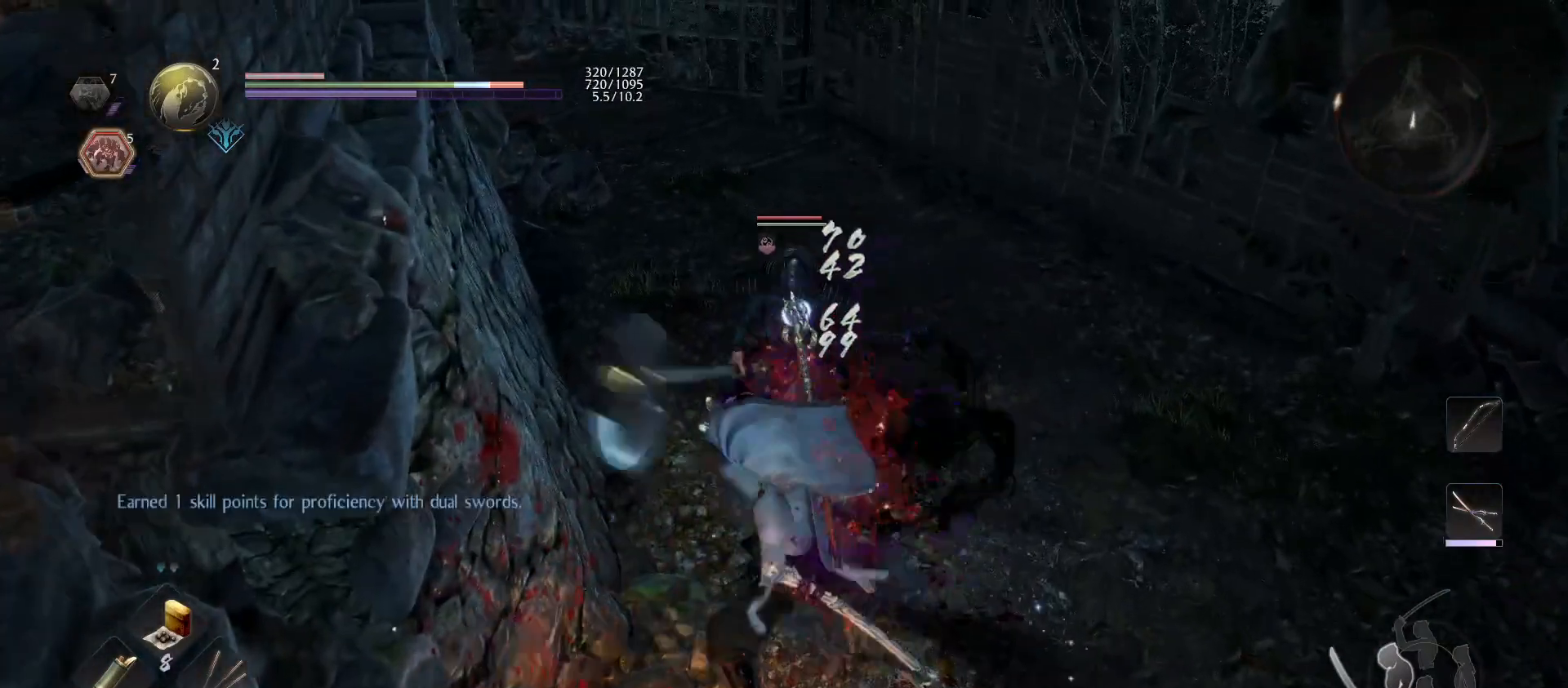
Gameplay with a controller (PlayStation layout); each line is a JSON object with the inputs held at the frame after it. "events" lists button and stick changes between this image and that frame as [ms after this image, input, new state], when the widget could be followed in between.
{"buttons": [], "left_stick": "center", "right_stick": "center", "events": [[167, "R1", "down"], [167, "TRIANGLE", "down"], [267, "R1", "up"], [267, "TRIANGLE", "up"], [333, "TRIANGLE", "down"], [433, "TRIANGLE", "up"]]}
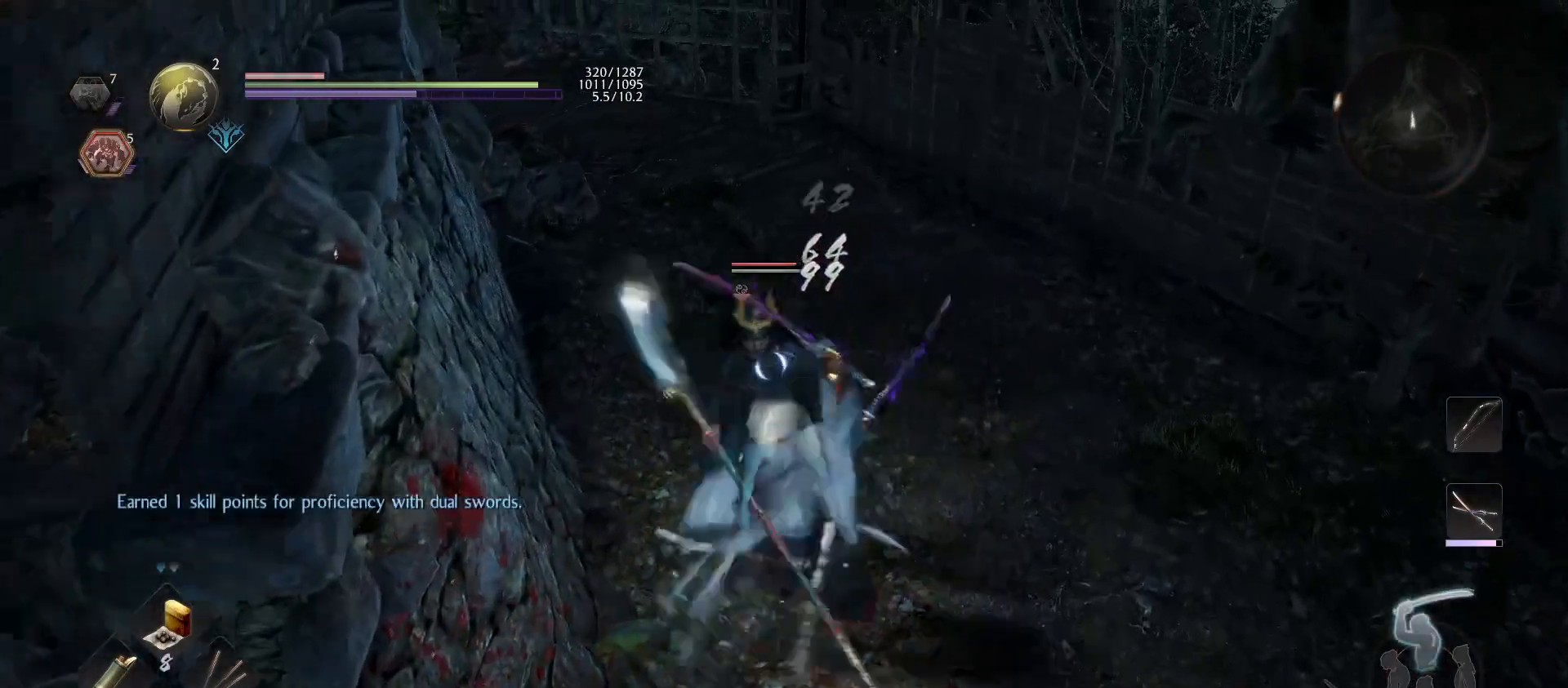
{"buttons": [], "left_stick": "center", "right_stick": "center", "events": [[167, "TRIANGLE", "down"], [300, "TRIANGLE", "up"], [367, "TRIANGLE", "down"], [500, "TRIANGLE", "up"]]}
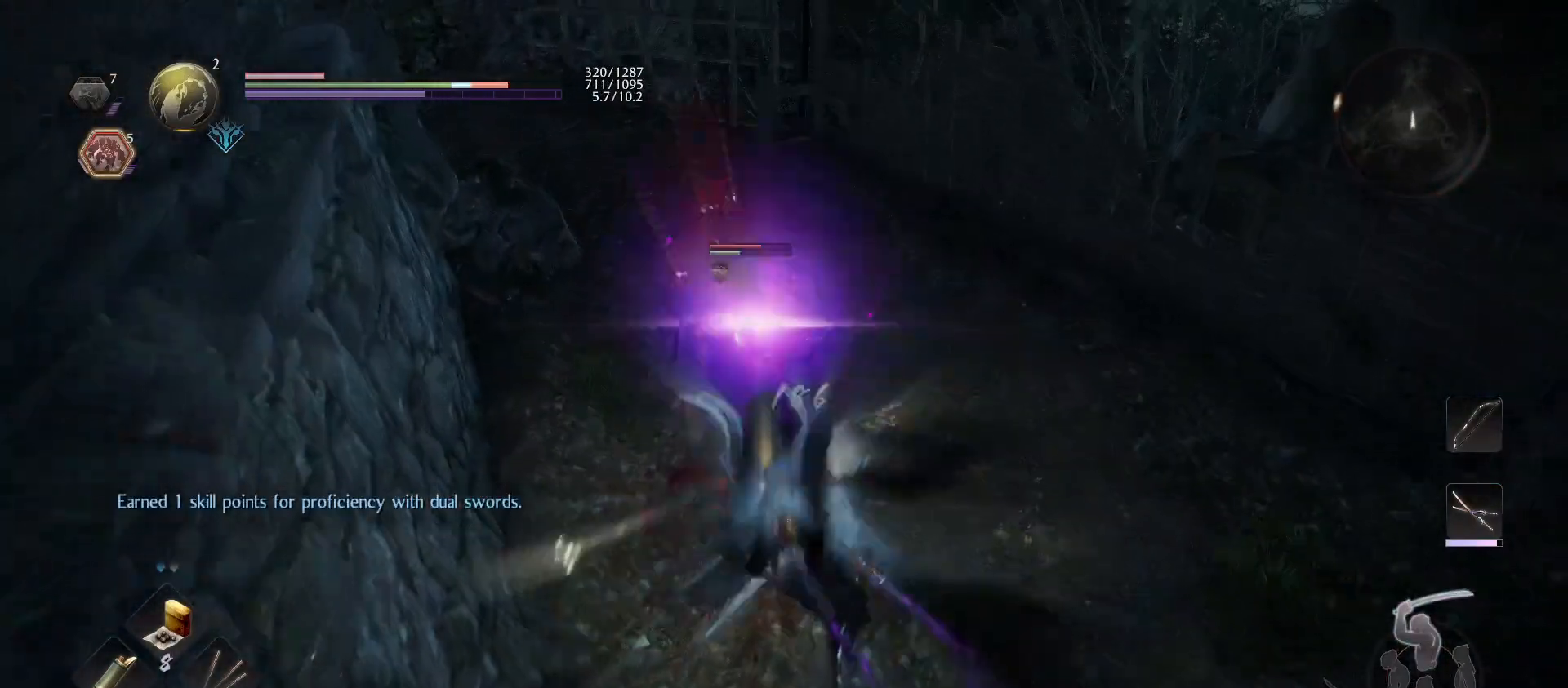
{"buttons": ["R1"], "left_stick": "center", "right_stick": "center", "events": [[467, "R1", "down"]]}
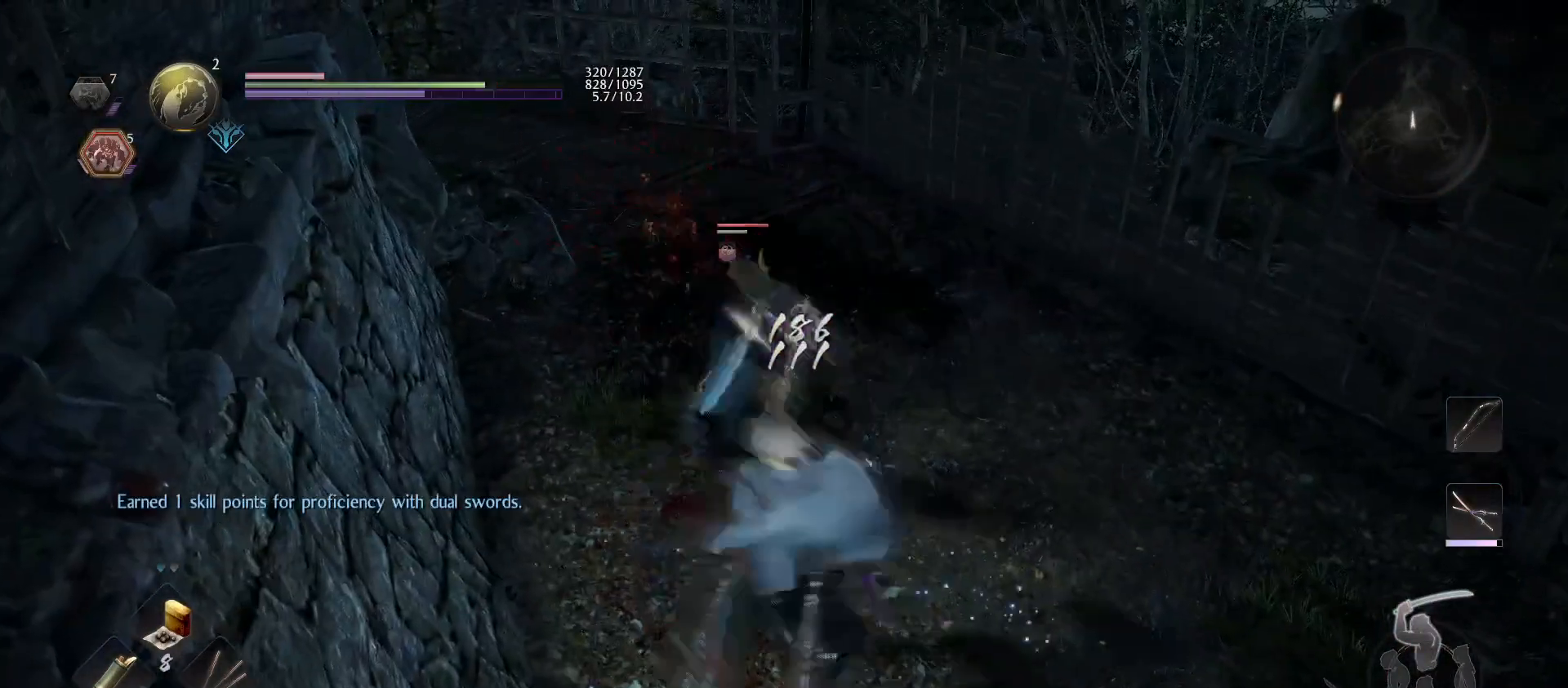
{"buttons": [], "left_stick": "center", "right_stick": "center", "events": [[67, "TRIANGLE", "down"], [100, "TRIANGLE", "up"], [133, "R1", "up"], [200, "TRIANGLE", "down"], [333, "TRIANGLE", "up"]]}
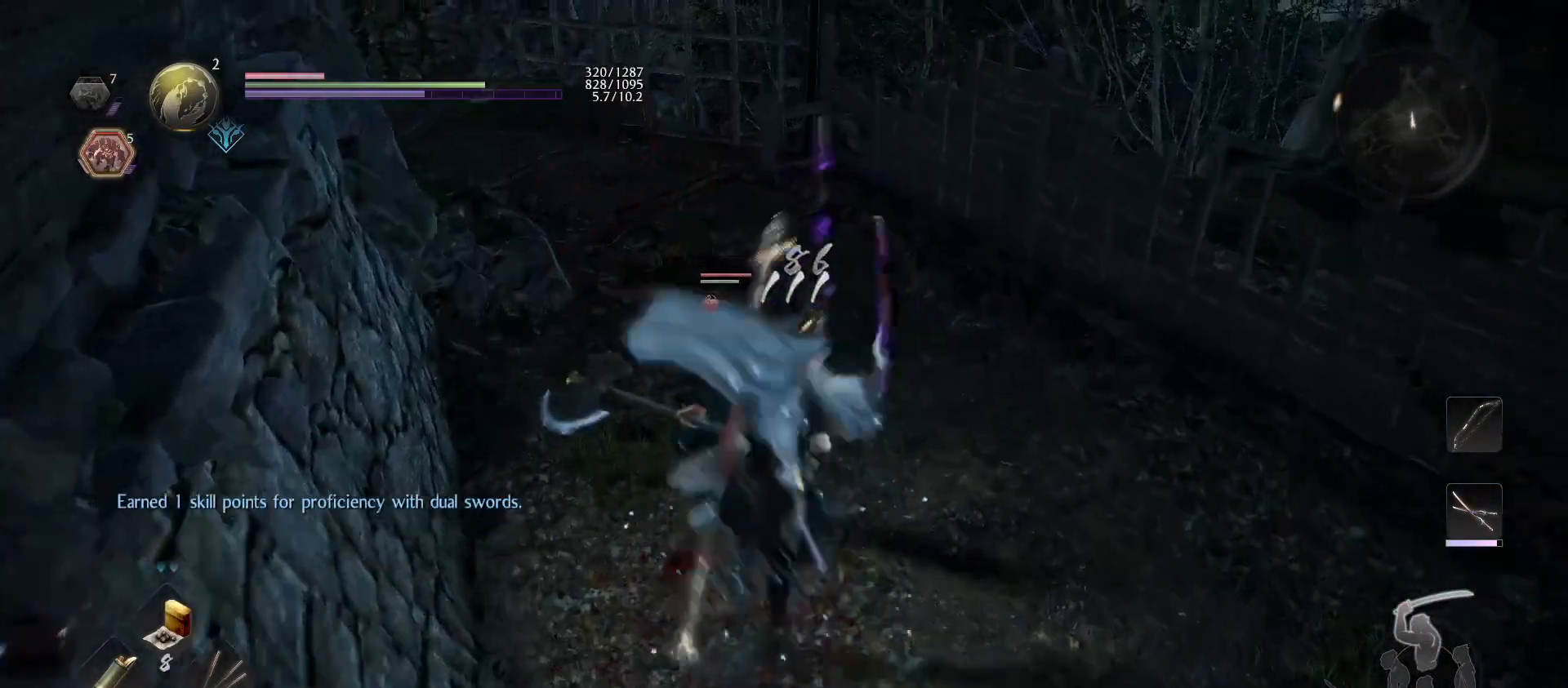
{"buttons": [], "left_stick": "center", "right_stick": "center", "events": []}
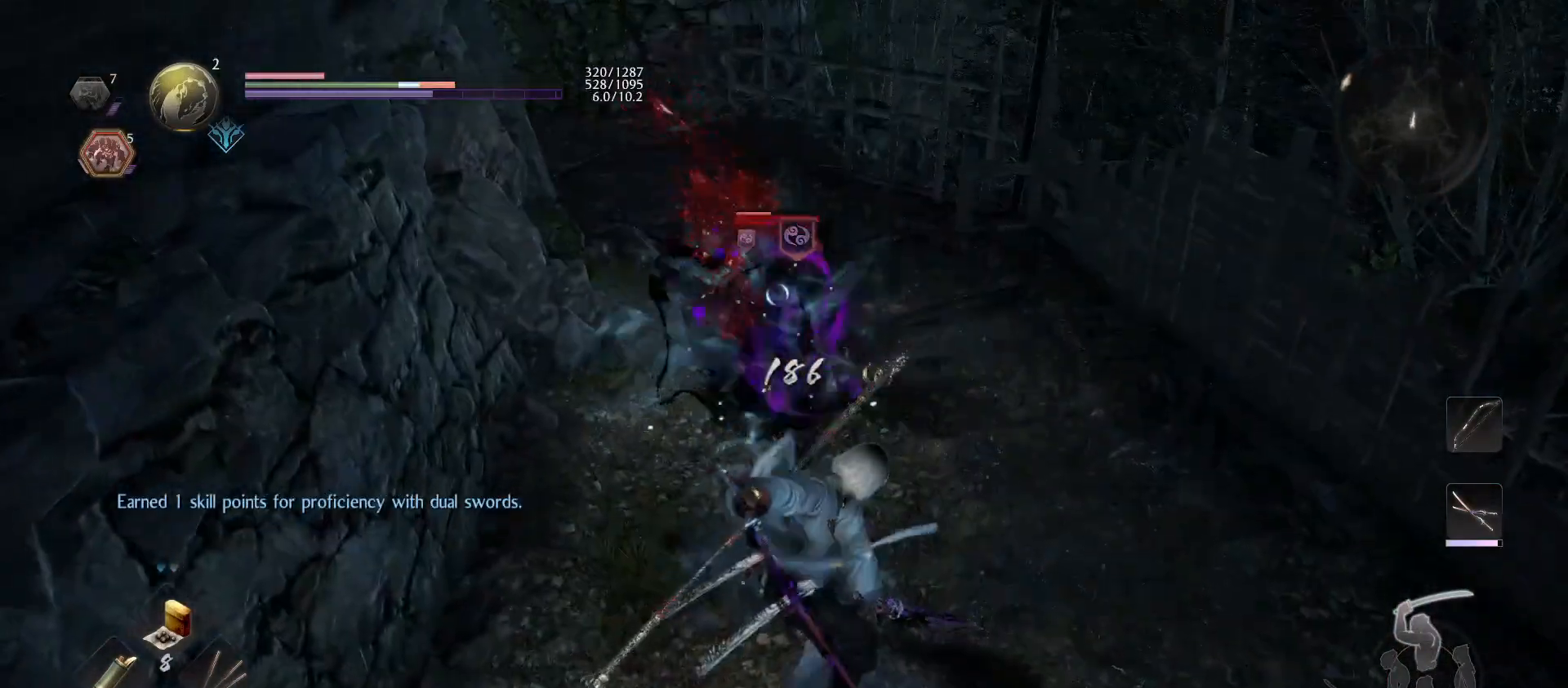
{"buttons": [], "left_stick": "up", "right_stick": "center", "events": [[200, "R1", "down"], [233, "SQUARE", "down"], [300, "SQUARE", "up"], [333, "R1", "up"], [433, "left_stick", "up"]]}
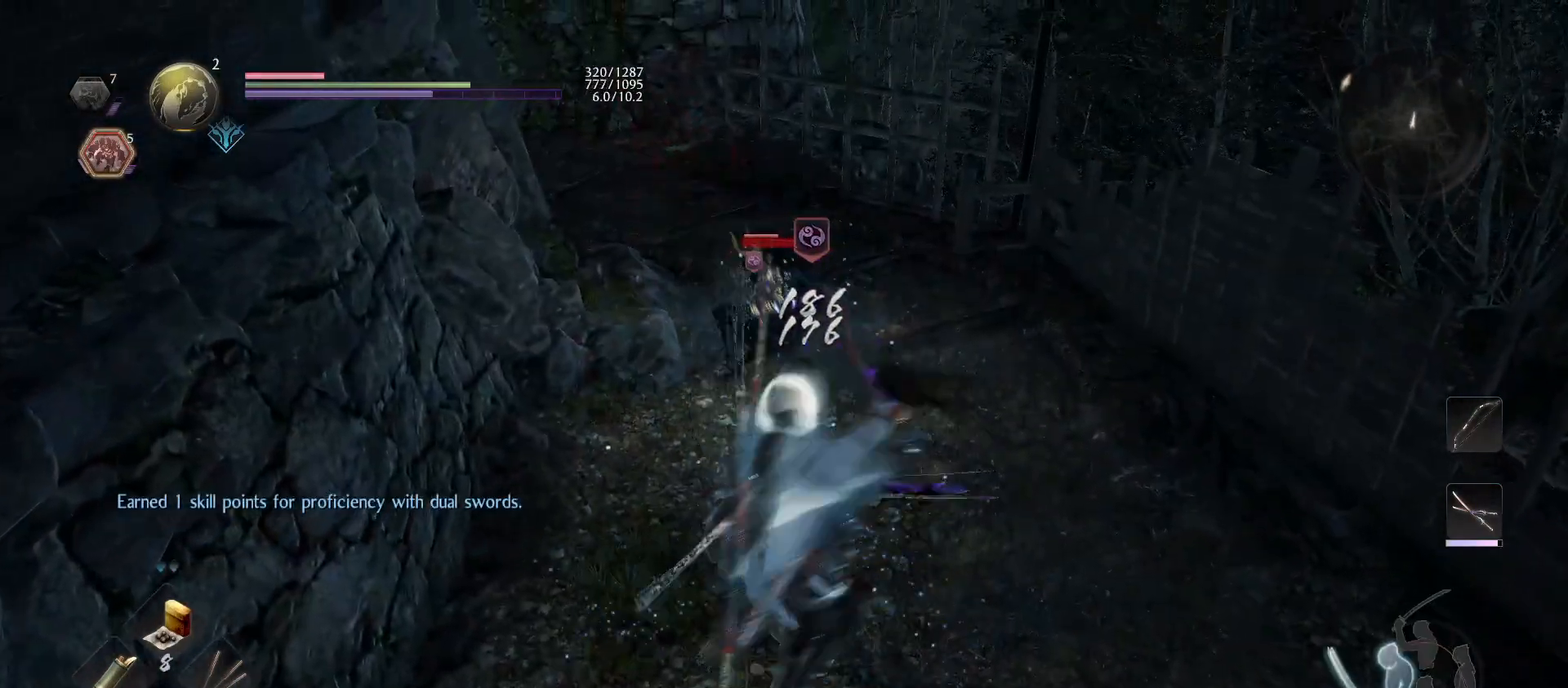
{"buttons": [], "left_stick": "center", "right_stick": "center", "events": [[333, "TRIANGLE", "down"], [333, "left_stick", "center"], [467, "TRIANGLE", "up"]]}
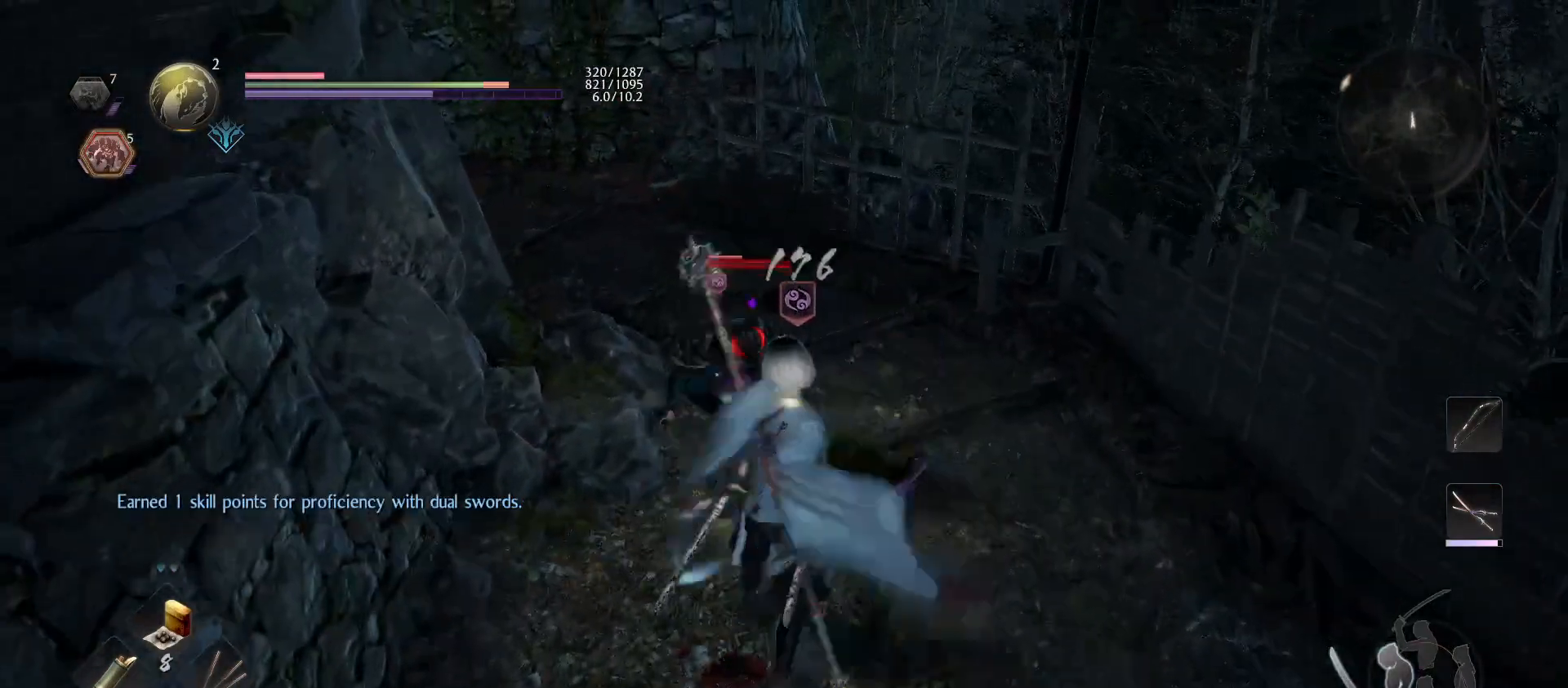
{"buttons": [], "left_stick": "center", "right_stick": "center", "events": []}
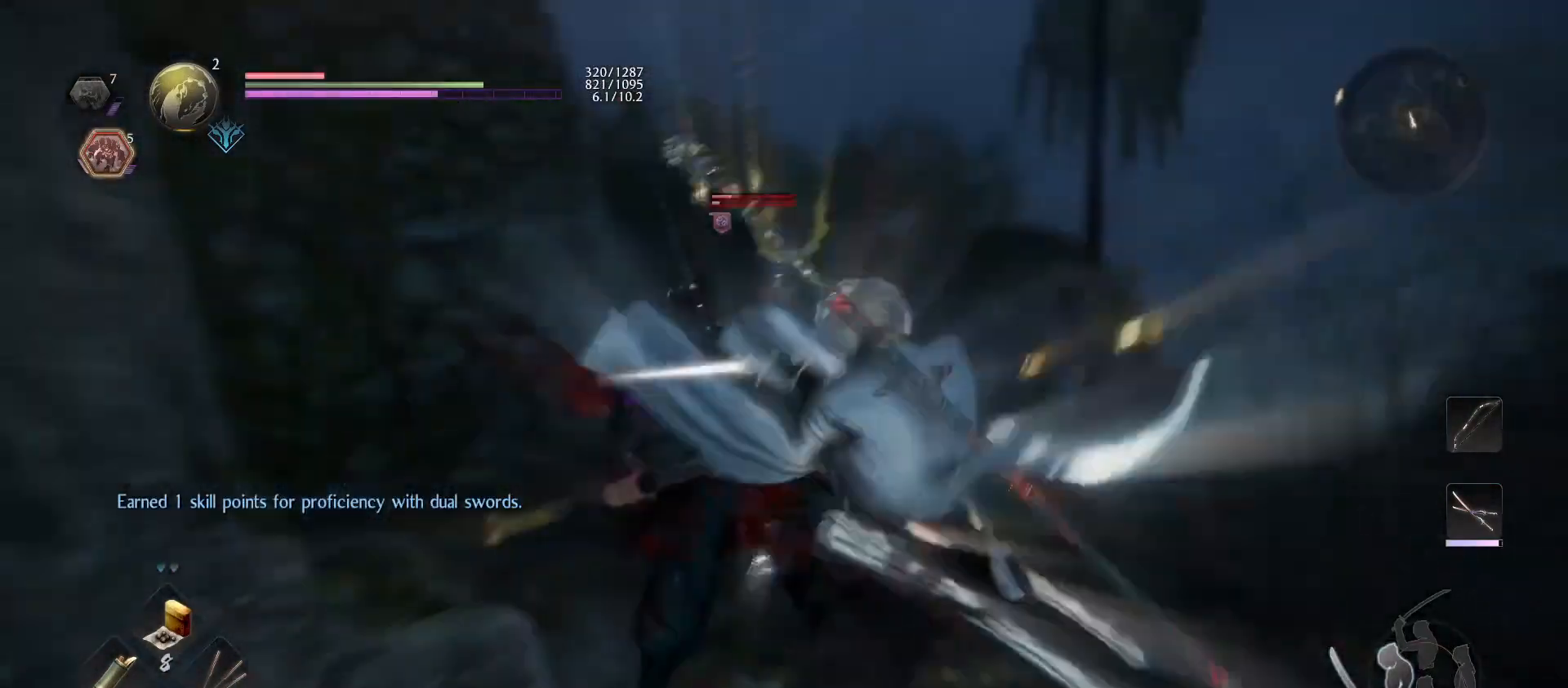
{"buttons": [], "left_stick": "center", "right_stick": "center", "events": []}
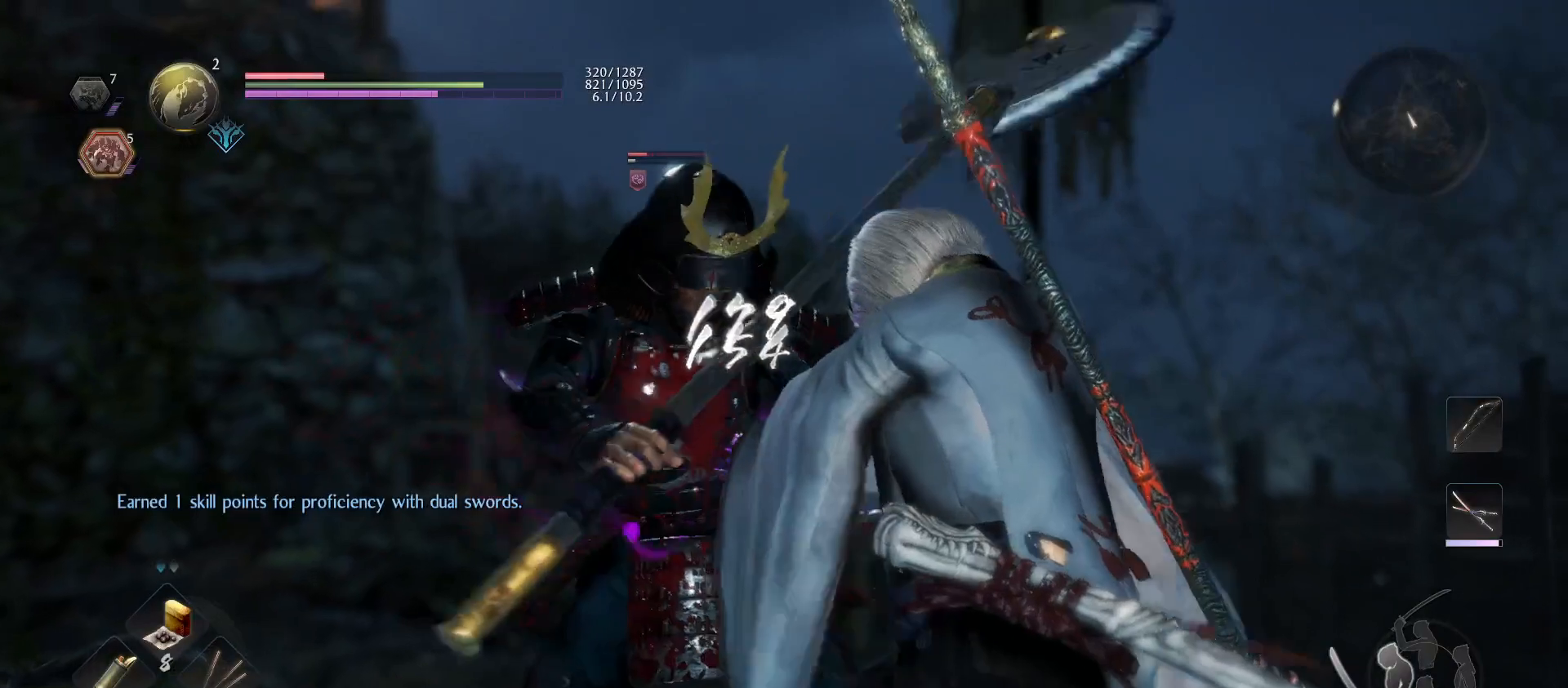
{"buttons": [], "left_stick": "center", "right_stick": "center", "events": []}
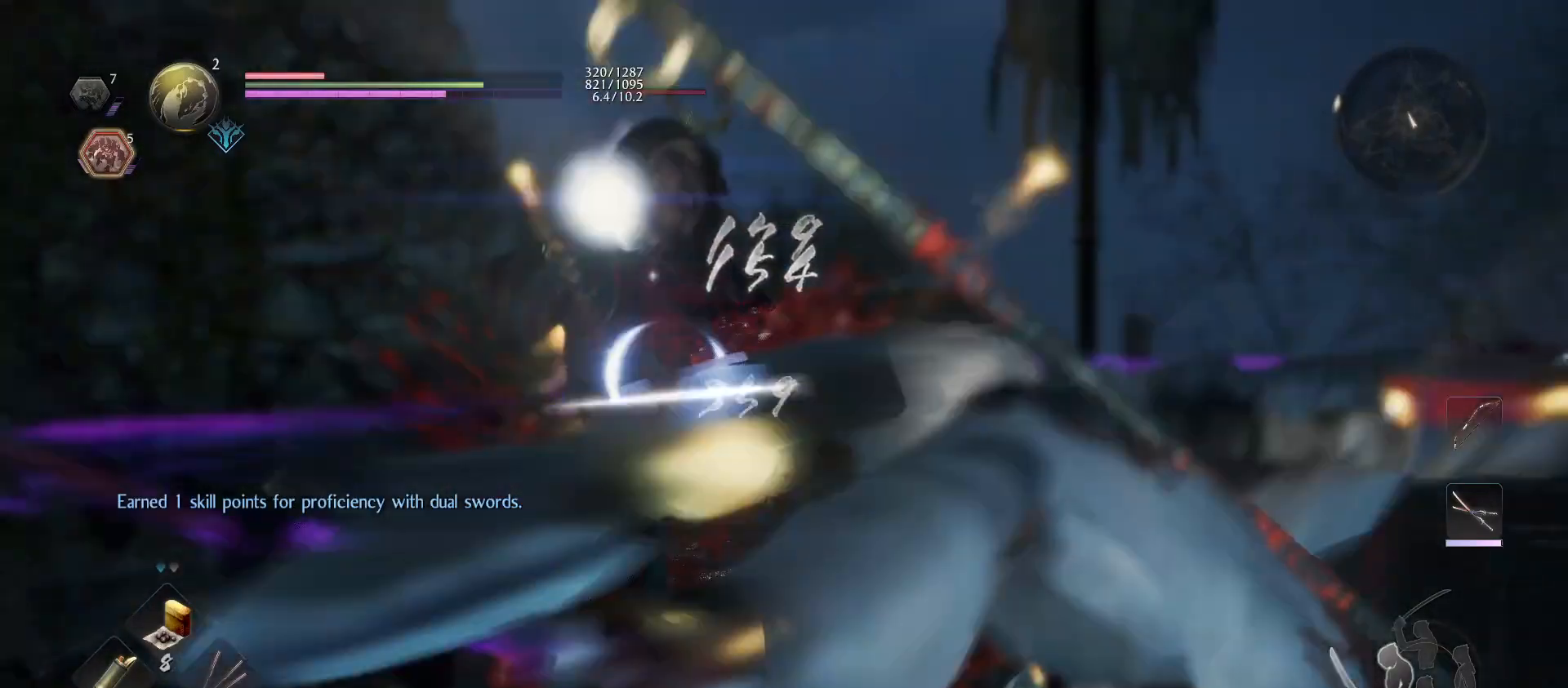
{"buttons": [], "left_stick": "center", "right_stick": "center", "events": []}
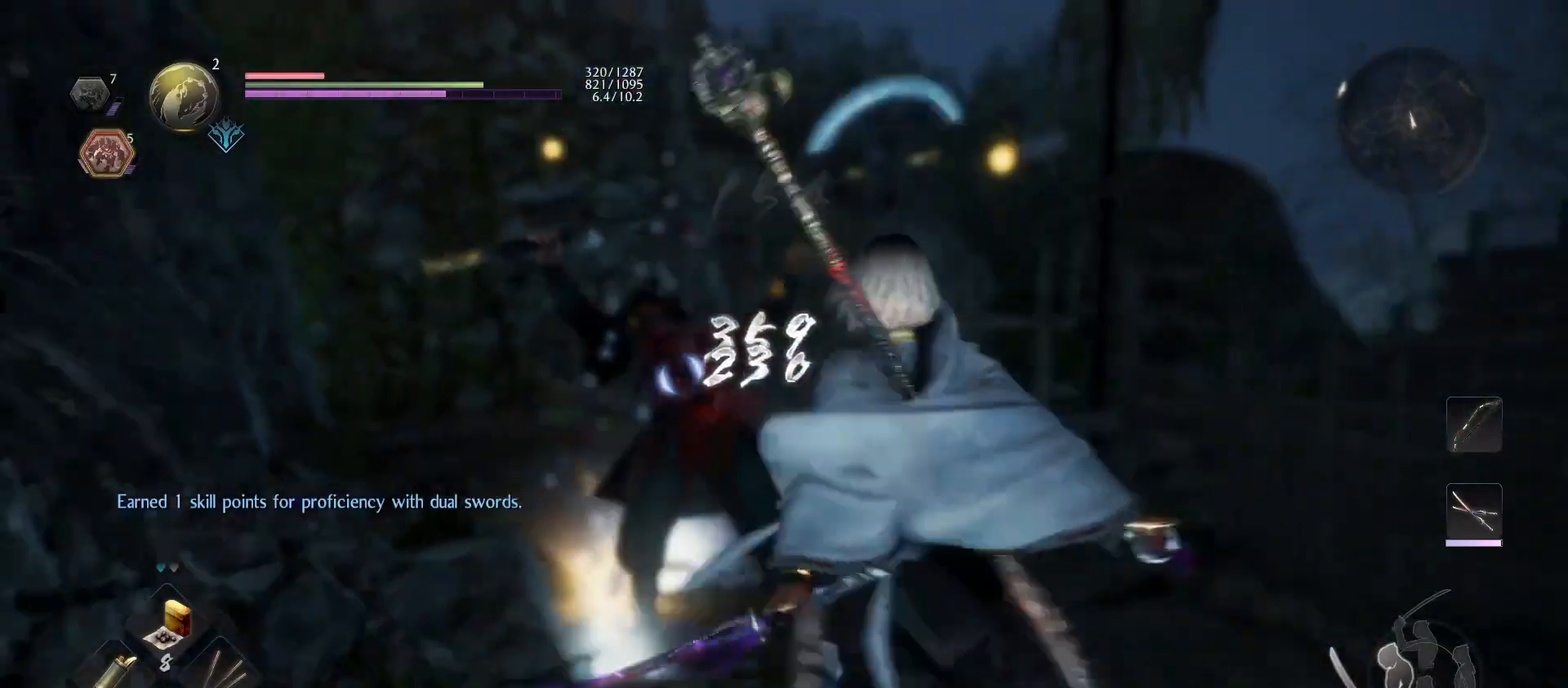
{"buttons": ["TRIANGLE", "R1"], "left_stick": "up-right", "right_stick": "center", "events": [[333, "left_stick", "right"], [400, "R1", "down"], [400, "left_stick", "up-right"], [467, "TRIANGLE", "down"]]}
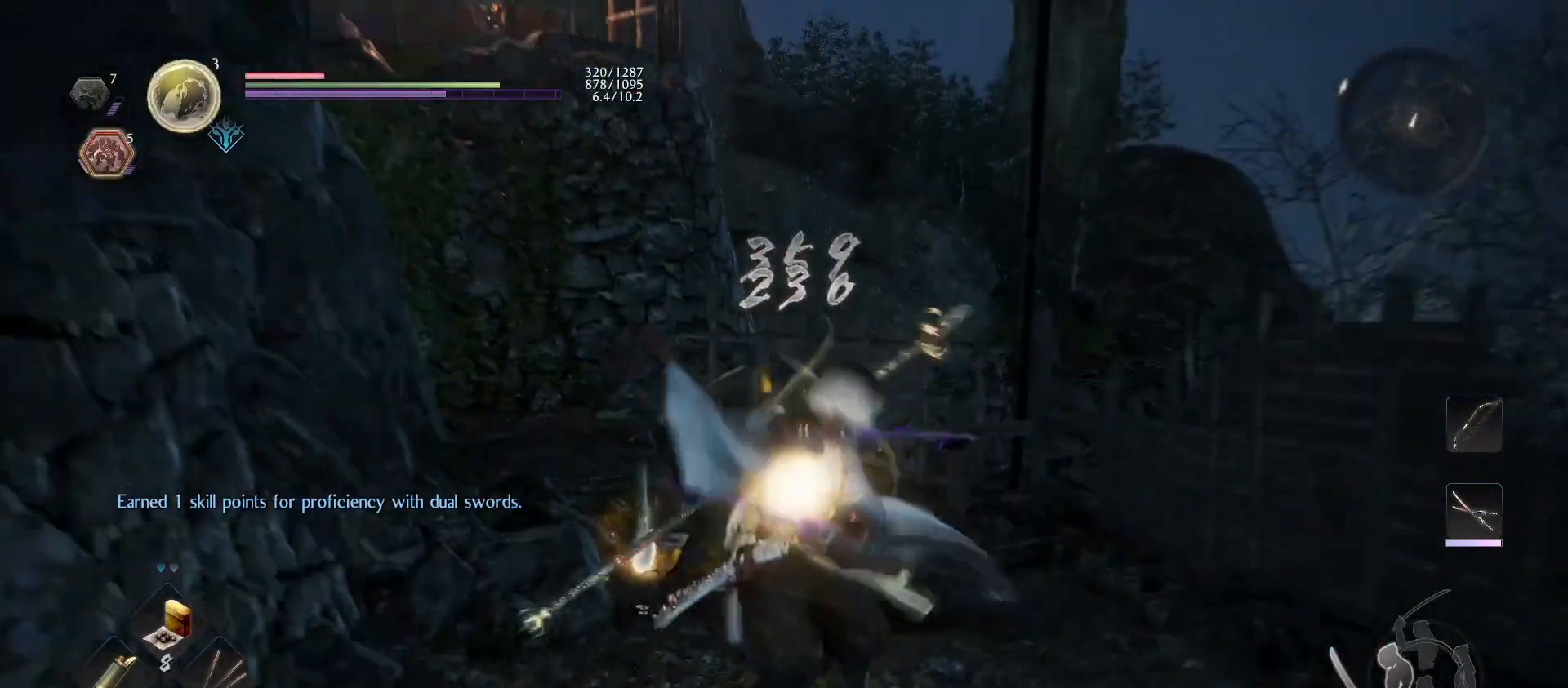
{"buttons": [], "left_stick": "center", "right_stick": "center", "events": [[67, "TRIANGLE", "up"], [100, "R1", "up"], [333, "left_stick", "up"], [467, "left_stick", "center"]]}
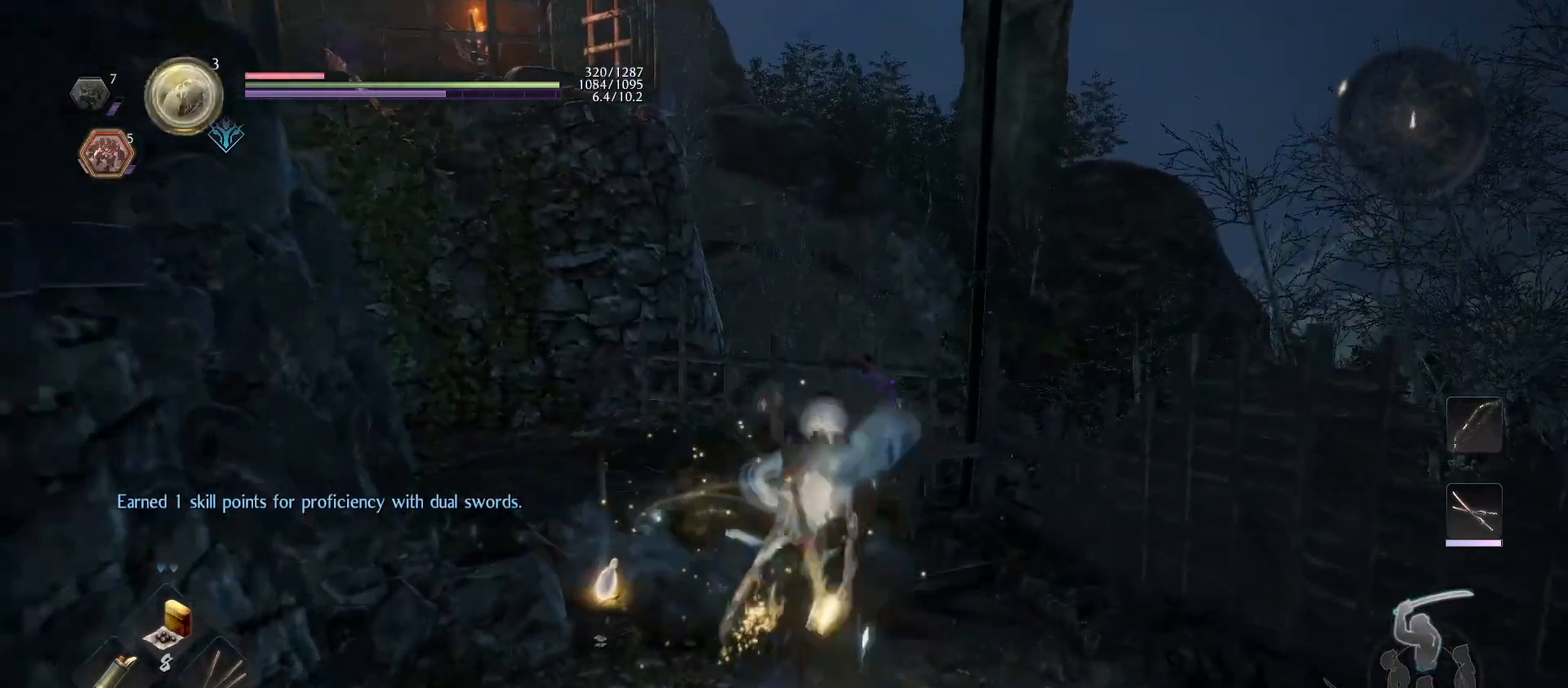
{"buttons": [], "left_stick": "up-right", "right_stick": "left", "events": [[67, "right_stick", "down-left"], [267, "left_stick", "right"], [333, "right_stick", "center"], [433, "left_stick", "up-right"], [467, "right_stick", "left"]]}
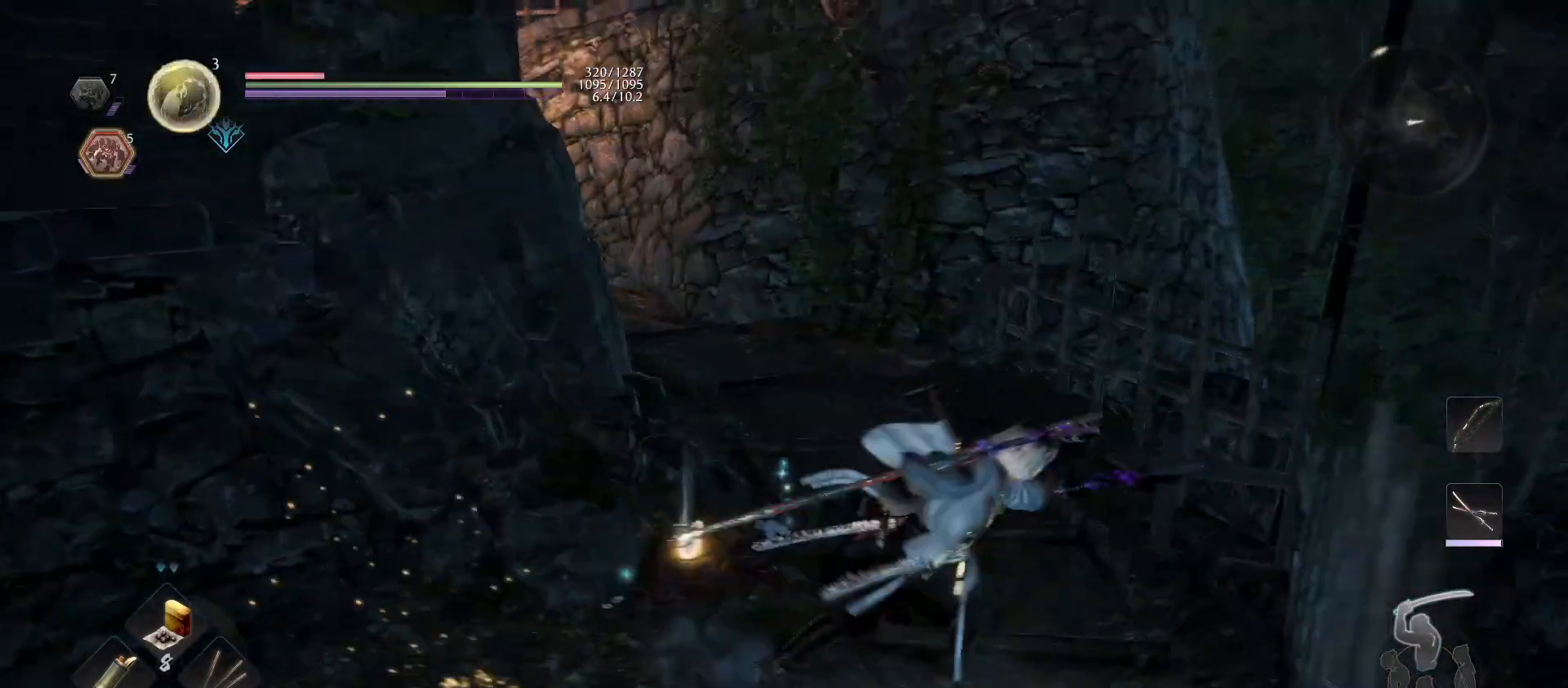
{"buttons": ["CIRCLE"], "left_stick": "left", "right_stick": "center", "events": [[133, "left_stick", "up-left"], [200, "right_stick", "center"], [400, "CIRCLE", "down"], [400, "left_stick", "left"]]}
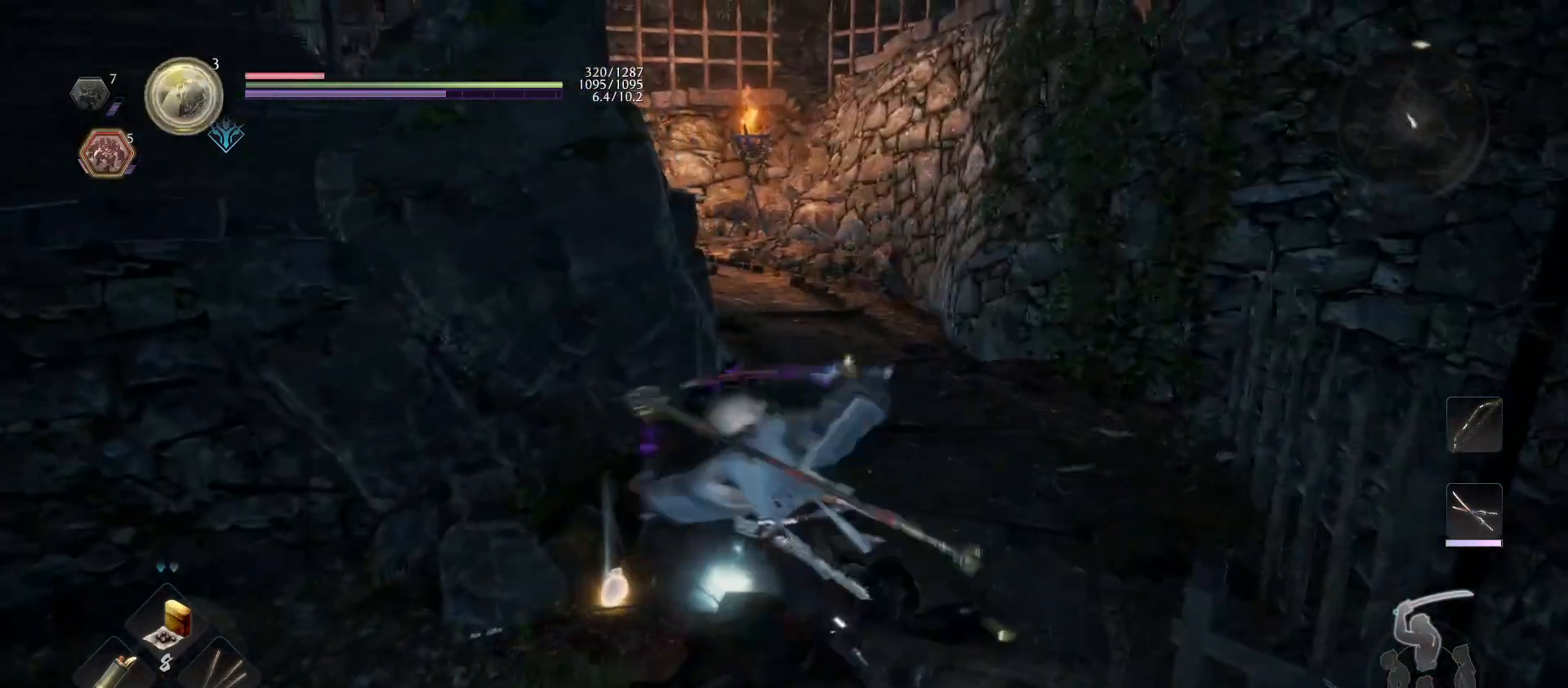
{"buttons": ["CROSS", "R1"], "left_stick": "up-right", "right_stick": "center", "events": [[33, "CIRCLE", "up"], [100, "CIRCLE", "down"], [100, "left_stick", "down-left"], [200, "CIRCLE", "up"], [267, "CIRCLE", "down"], [300, "left_stick", "down-right"], [367, "CIRCLE", "up"], [400, "R1", "down"], [433, "CROSS", "down"], [433, "left_stick", "up-right"]]}
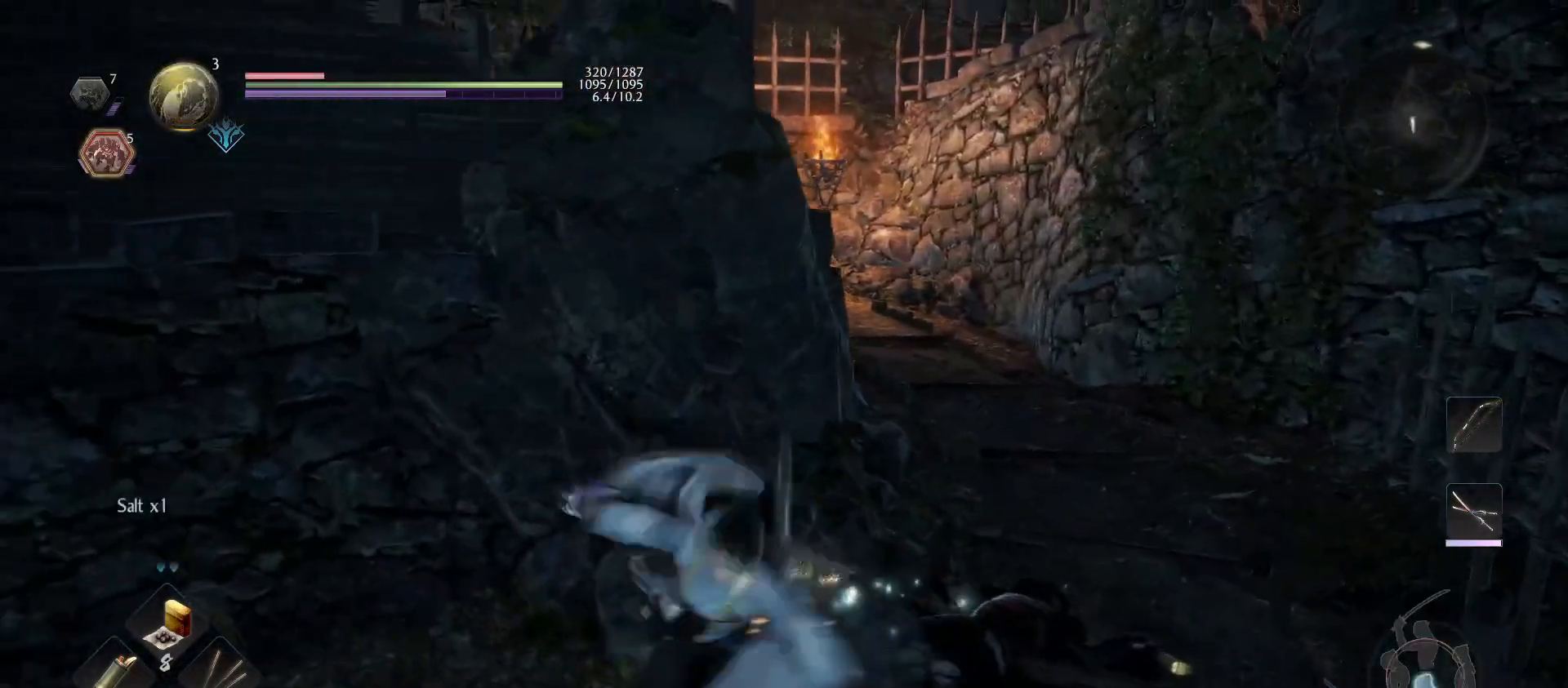
{"buttons": ["CROSS"], "left_stick": "up-right", "right_stick": "center", "events": [[33, "CROSS", "up"], [100, "R1", "up"], [133, "right_stick", "up-left"], [267, "right_stick", "center"], [367, "CROSS", "down"]]}
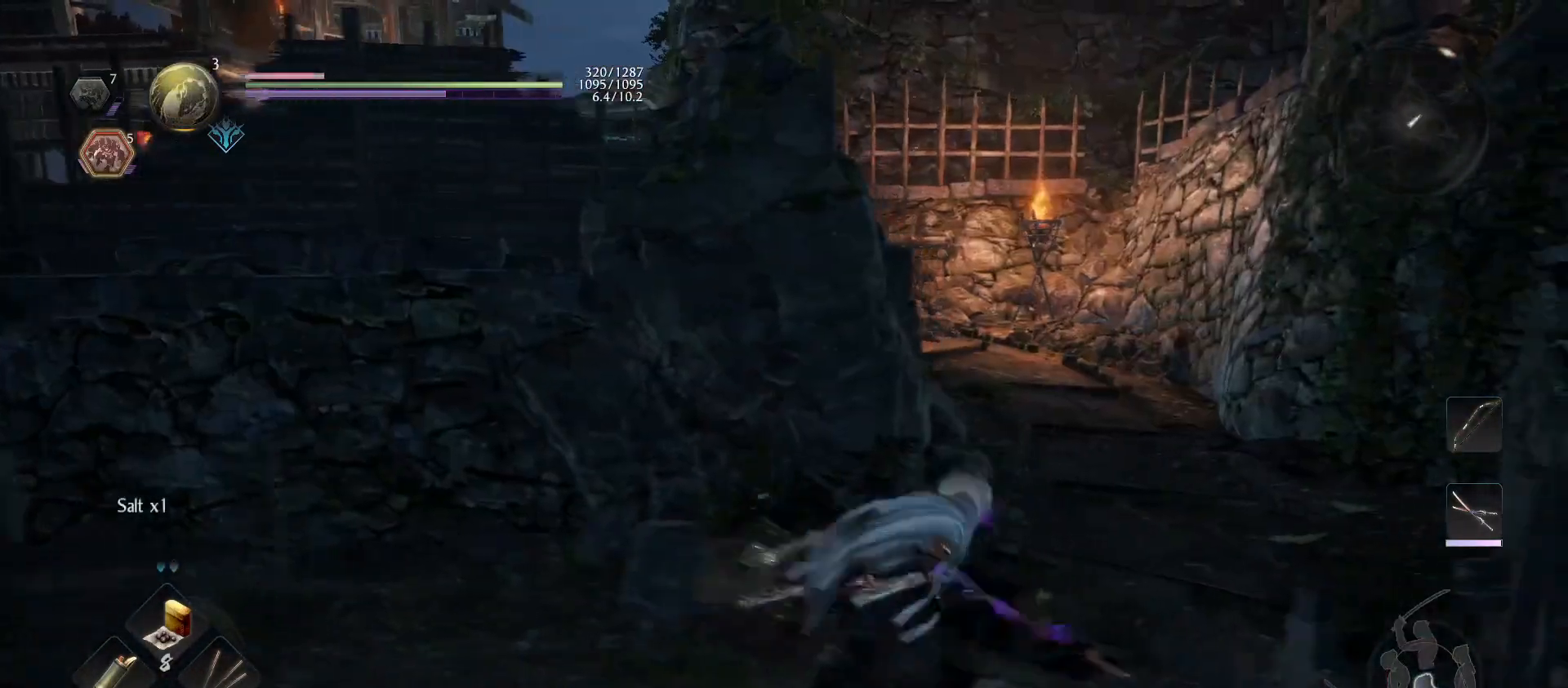
{"buttons": [], "left_stick": "up", "right_stick": "center", "events": [[100, "left_stick", "up"], [433, "CROSS", "up"]]}
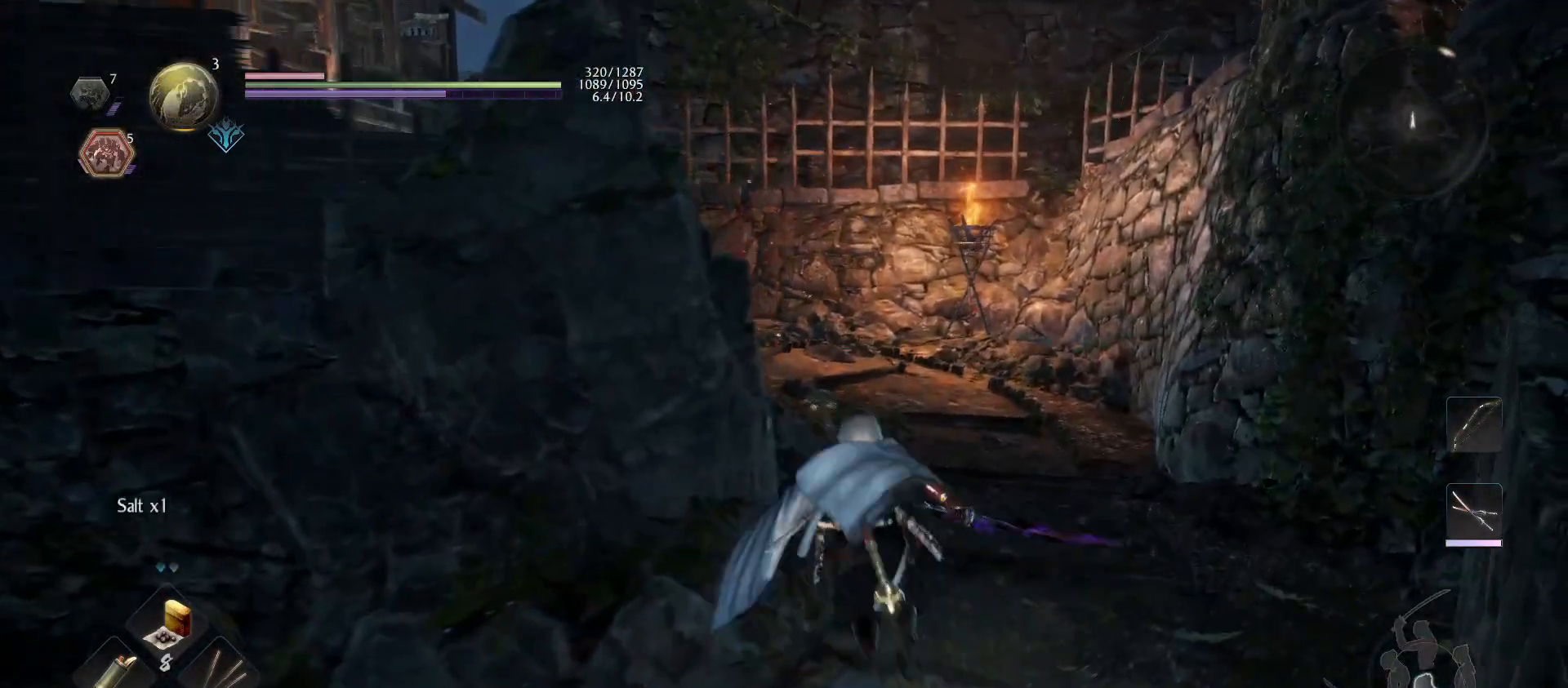
{"buttons": [], "left_stick": "center", "right_stick": "center", "events": [[33, "right_stick", "left"], [200, "left_stick", "center"], [200, "right_stick", "center"], [367, "DPAD_UP", "down"], [467, "DPAD_UP", "up"]]}
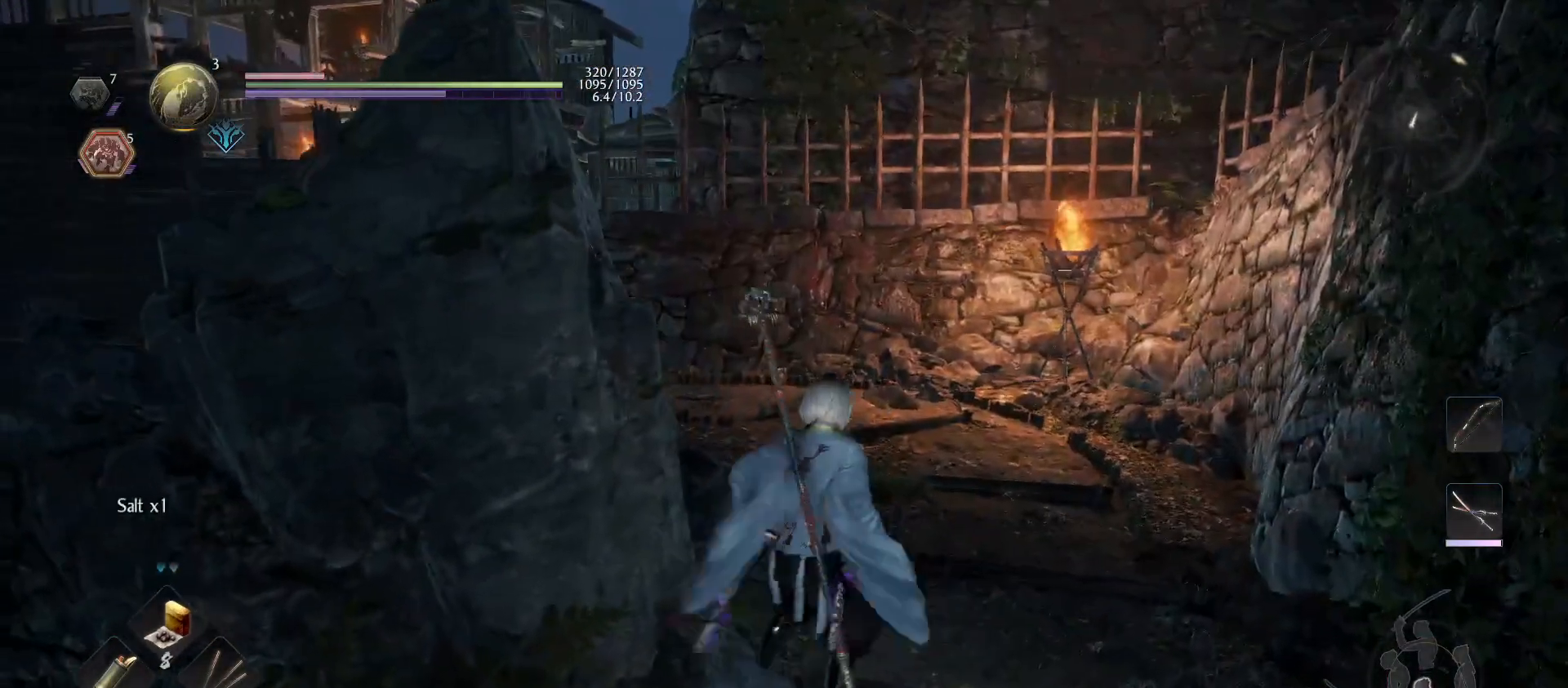
{"buttons": [], "left_stick": "up-right", "right_stick": "left", "events": [[233, "left_stick", "up-right"], [367, "right_stick", "left"]]}
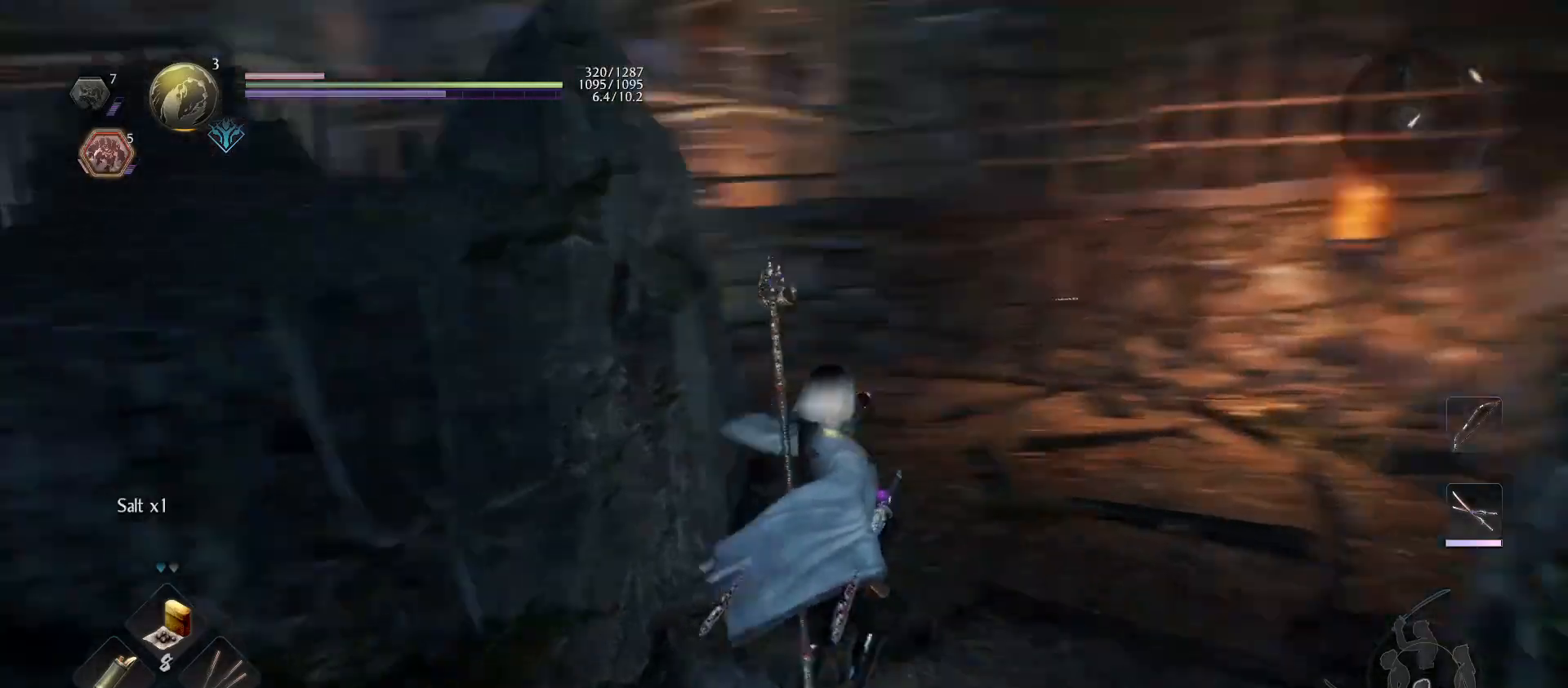
{"buttons": ["CROSS"], "left_stick": "up-right", "right_stick": "center", "events": [[100, "right_stick", "center"], [267, "CROSS", "down"]]}
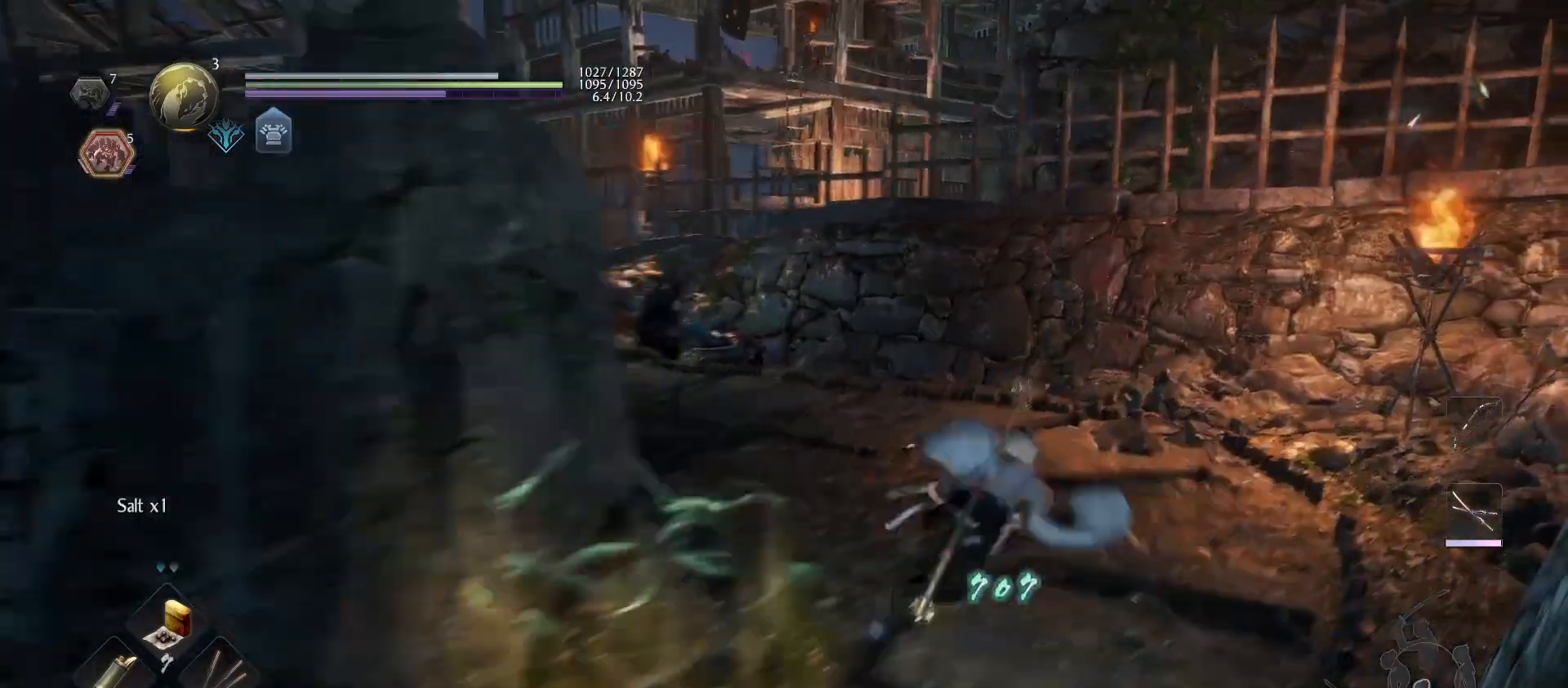
{"buttons": [], "left_stick": "up", "right_stick": "center", "events": [[33, "CROSS", "up"], [133, "right_stick", "up-left"], [267, "left_stick", "up"], [367, "right_stick", "center"]]}
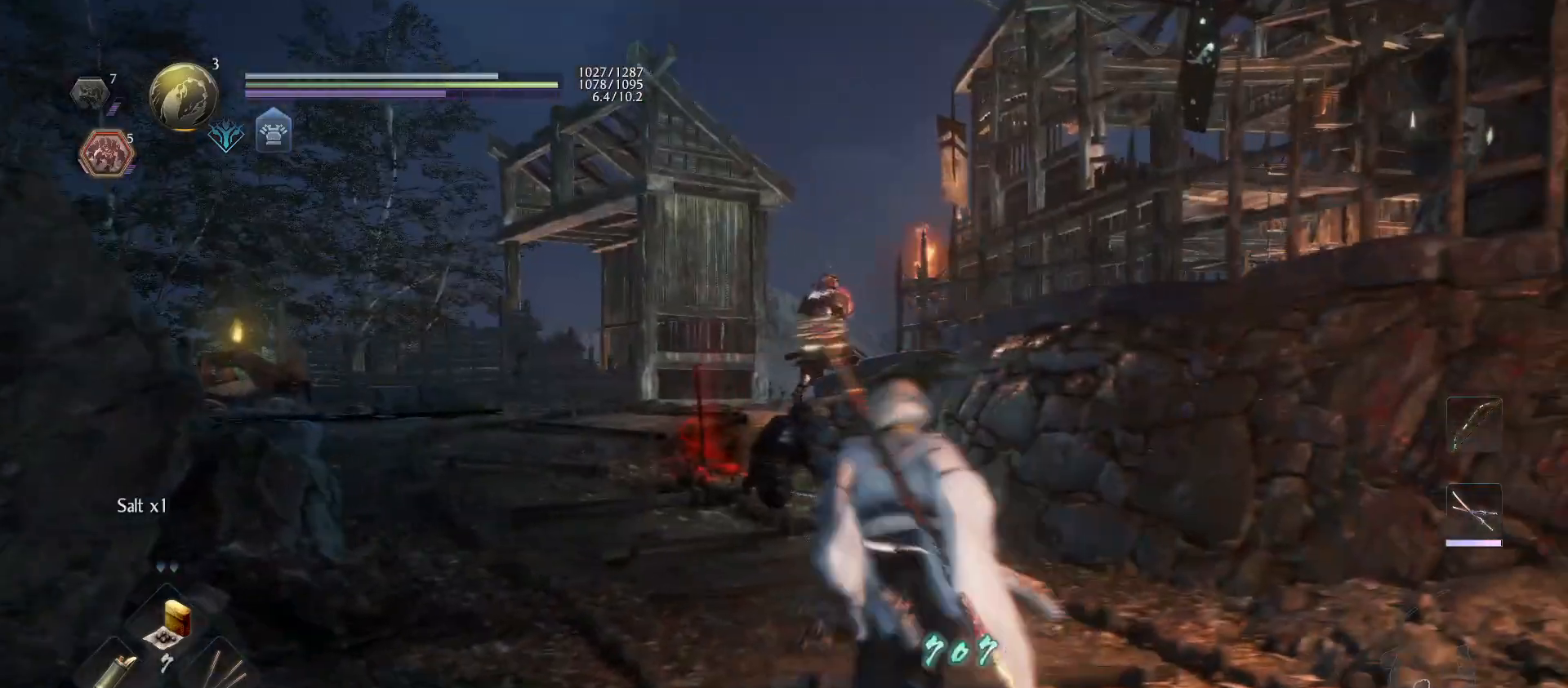
{"buttons": [], "left_stick": "up-left", "right_stick": "center", "events": [[200, "left_stick", "up-left"], [400, "R3", "down"], [500, "R3", "up"]]}
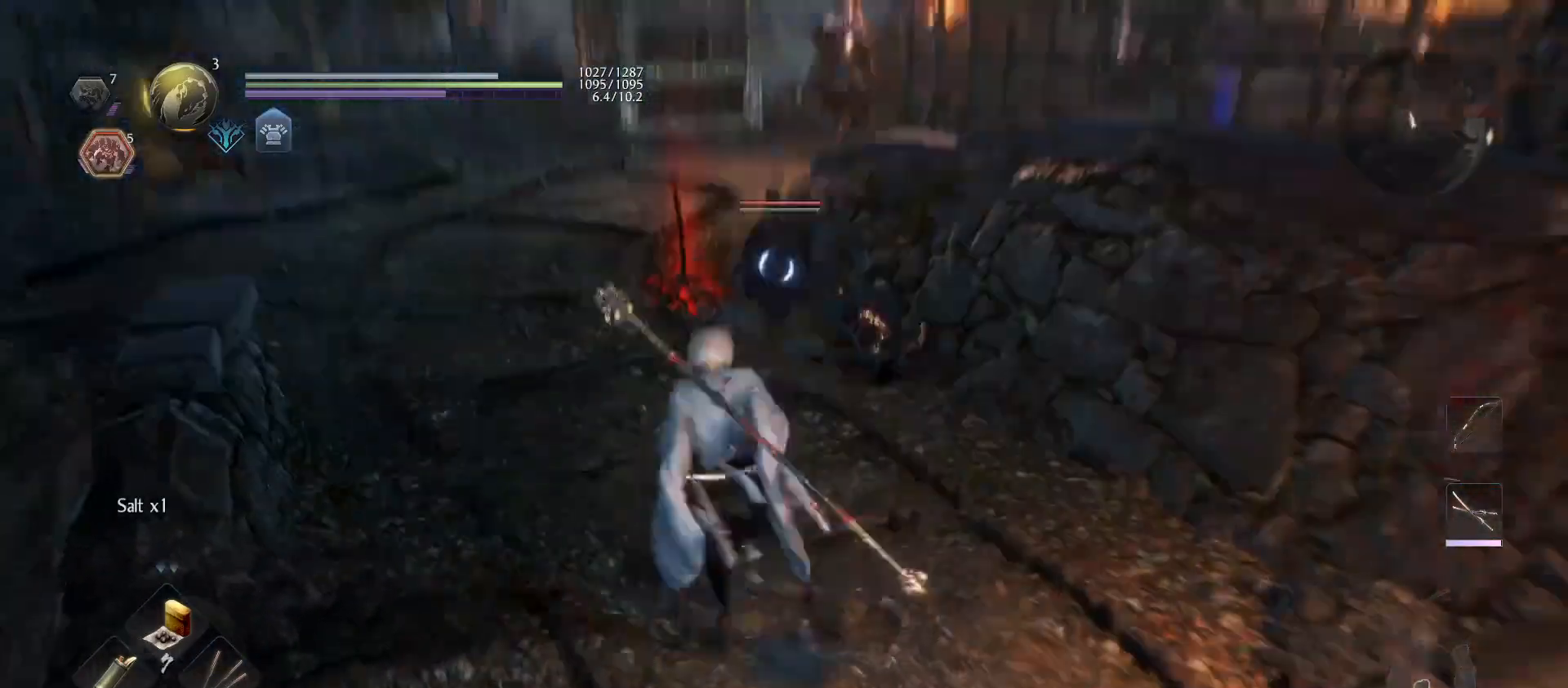
{"buttons": ["R3"], "left_stick": "down-right", "right_stick": "down-left", "events": [[300, "right_stick", "up-left"], [400, "right_stick", "center"], [433, "left_stick", "down"], [500, "R3", "down"], [500, "left_stick", "down-right"], [500, "right_stick", "down-left"]]}
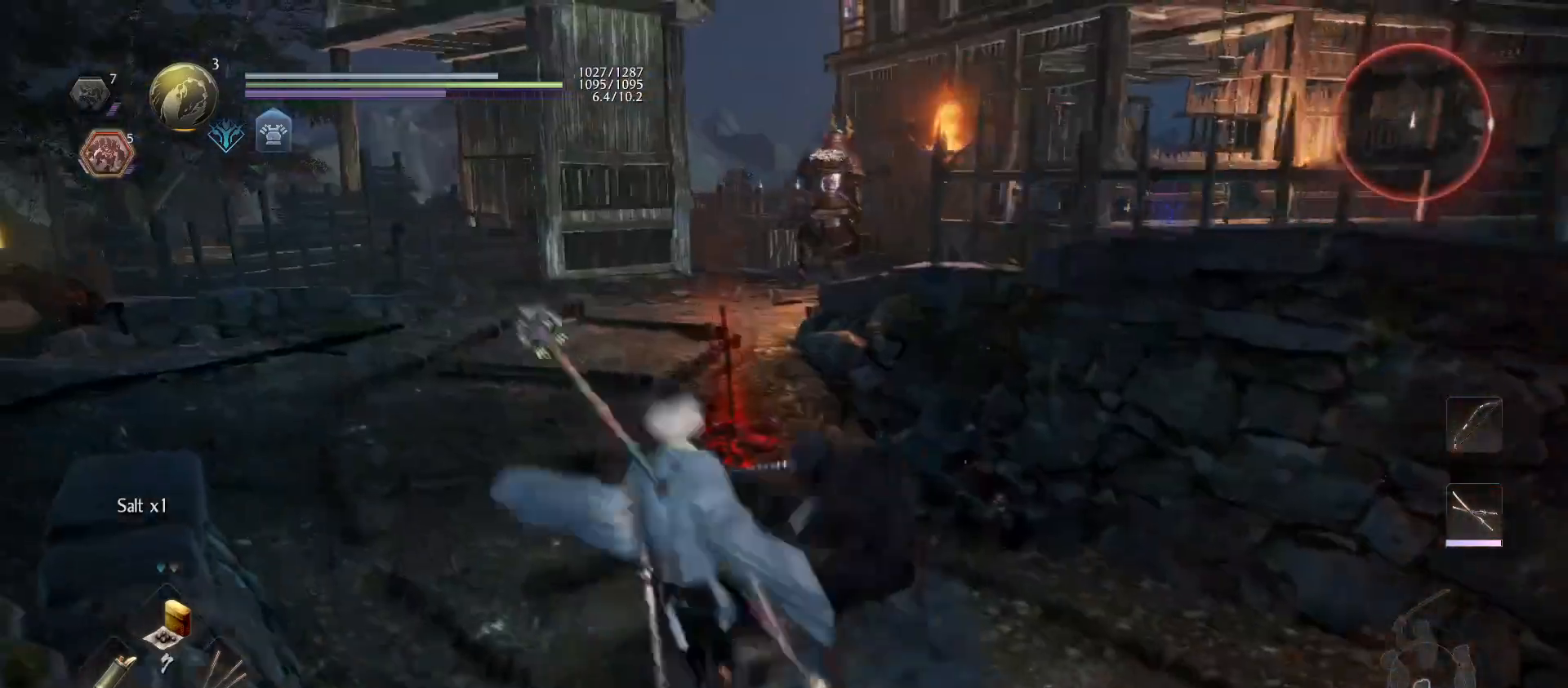
{"buttons": ["CROSS", "L1"], "left_stick": "down", "right_stick": "center", "events": [[67, "L1", "down"], [67, "R3", "up"], [133, "right_stick", "center"], [233, "left_stick", "up-left"], [400, "CROSS", "down"], [400, "left_stick", "down-left"], [467, "left_stick", "down"]]}
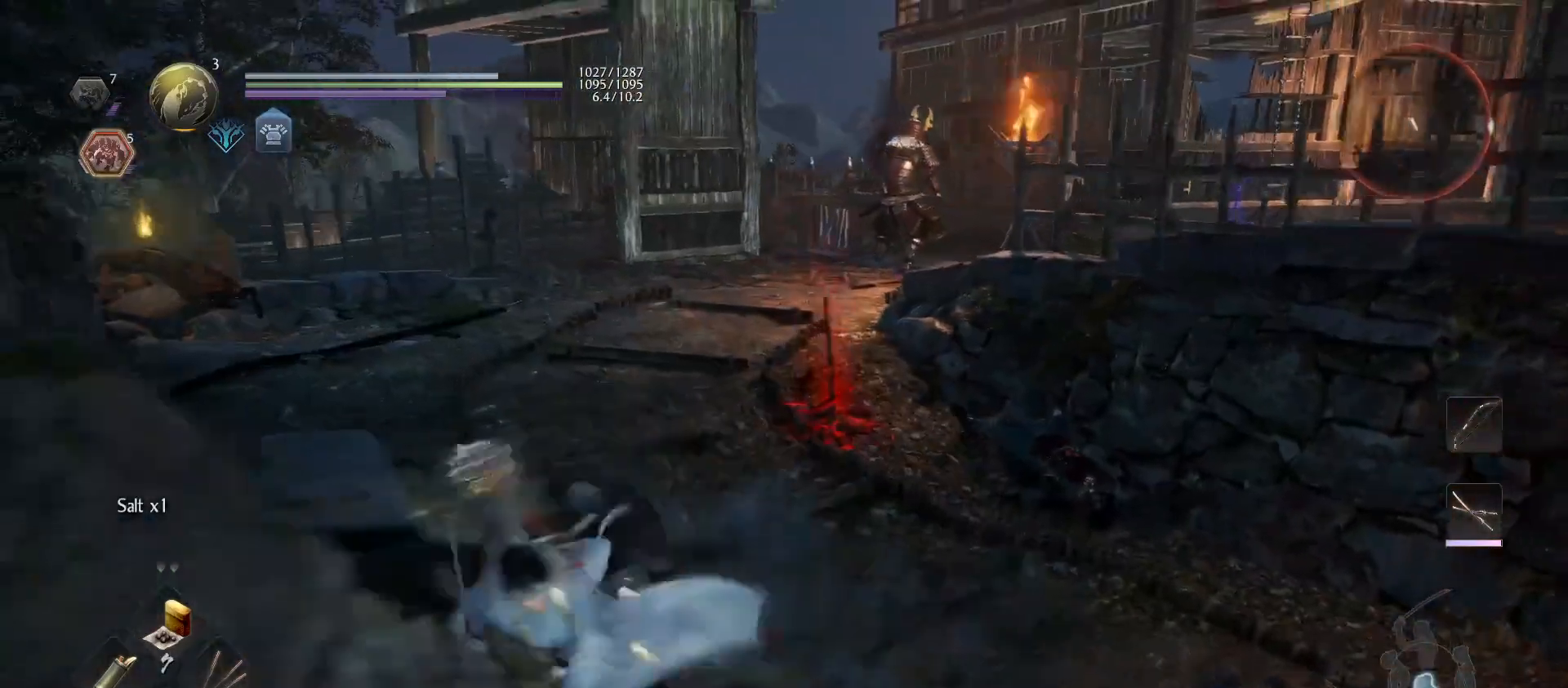
{"buttons": ["CROSS", "L1"], "left_stick": "down-right", "right_stick": "center", "events": [[33, "CROSS", "up"], [100, "left_stick", "down-right"], [300, "R3", "down"], [300, "right_stick", "down-left"], [400, "R3", "up"], [433, "right_stick", "center"], [500, "CROSS", "down"]]}
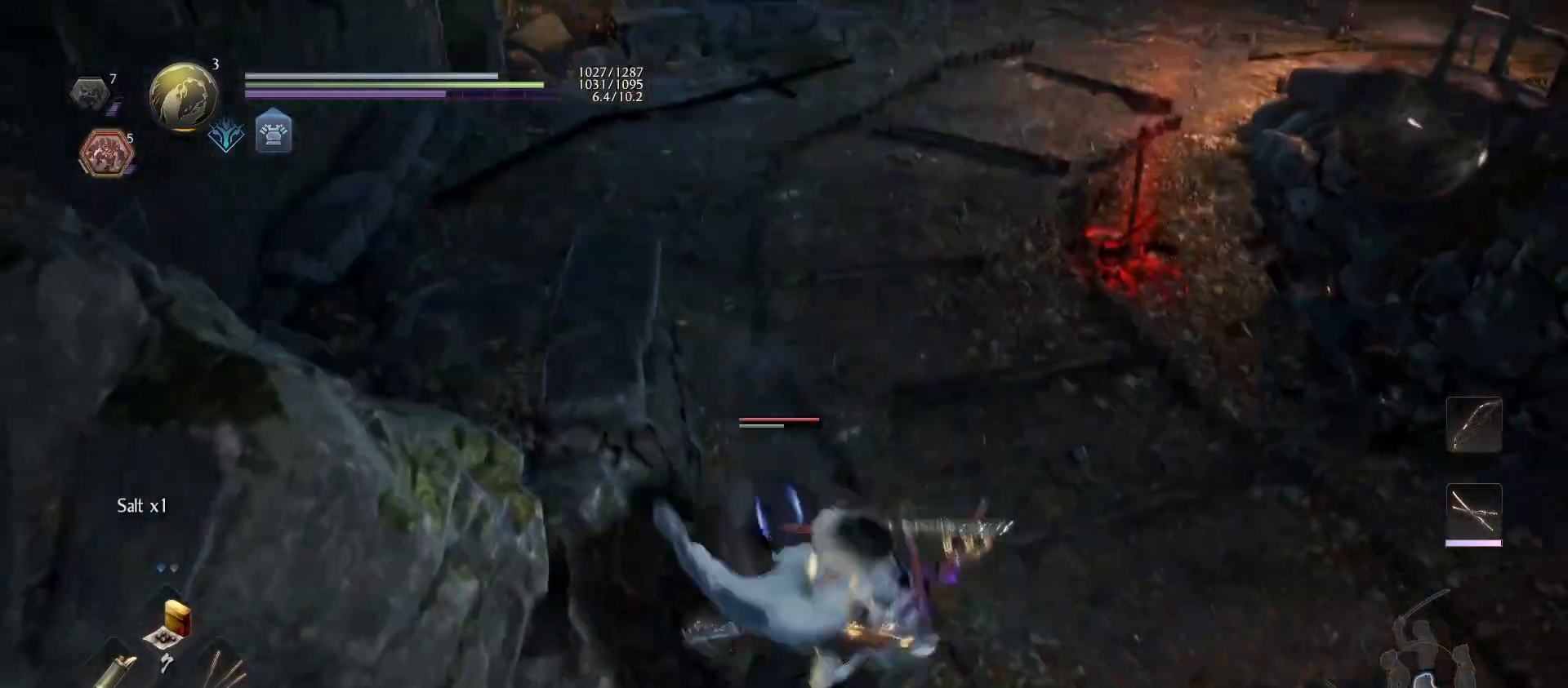
{"buttons": ["CROSS", "R1"], "left_stick": "up-right", "right_stick": "center", "events": [[100, "left_stick", "down"], [133, "CROSS", "up"], [367, "L1", "up"], [433, "CROSS", "down"], [433, "R1", "down"], [467, "left_stick", "up-right"]]}
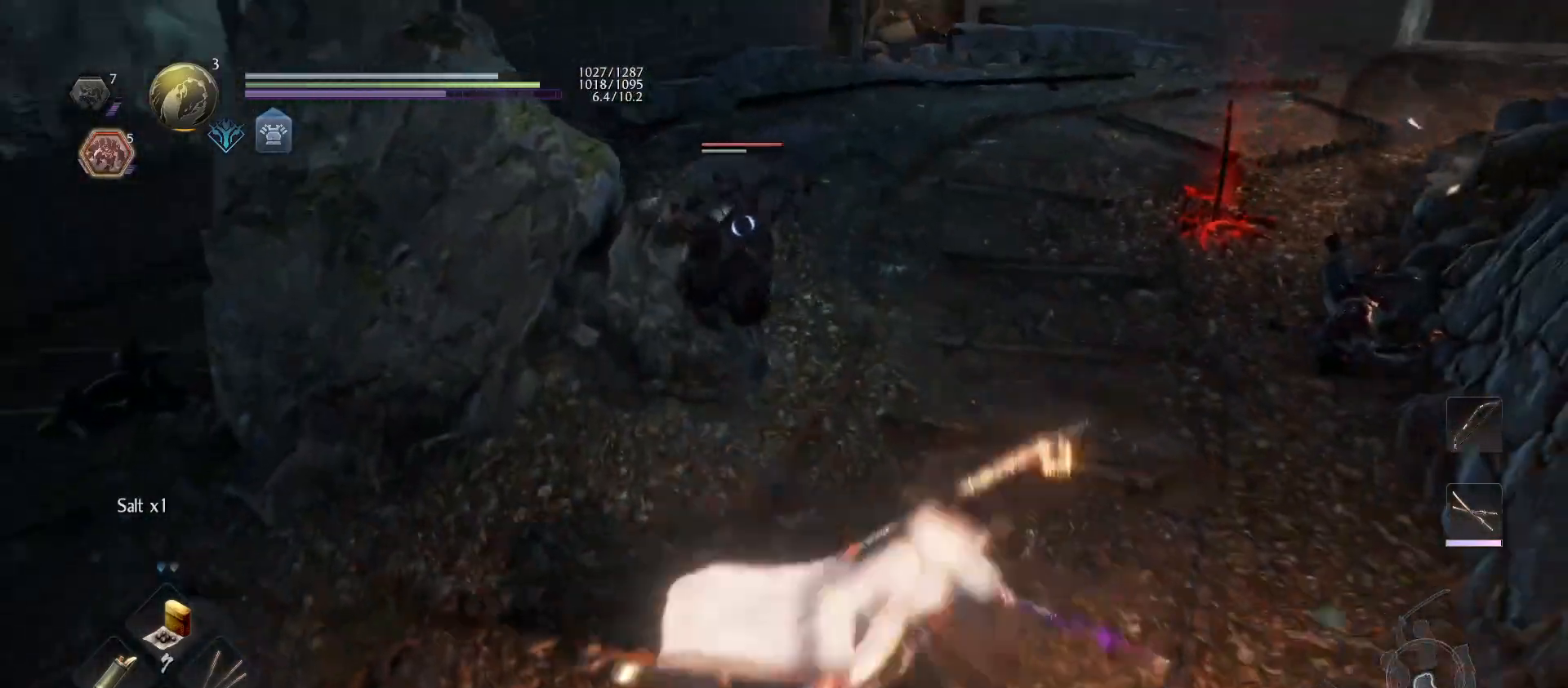
{"buttons": [], "left_stick": "left", "right_stick": "center", "events": [[67, "CROSS", "up"], [100, "R1", "up"], [200, "left_stick", "left"], [367, "CROSS", "down"], [467, "CROSS", "up"]]}
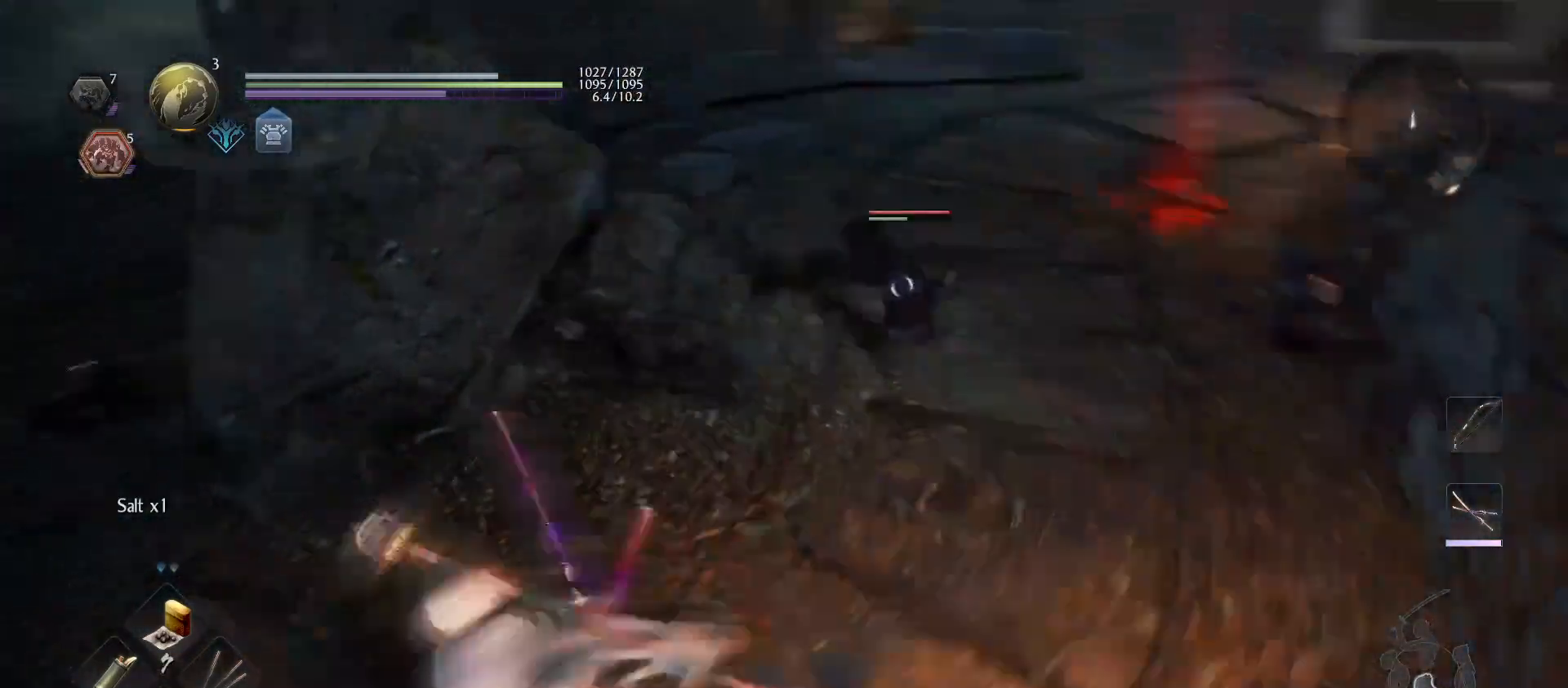
{"buttons": [], "left_stick": "left", "right_stick": "center", "events": [[133, "CROSS", "down"], [133, "R1", "down"], [267, "CROSS", "up"], [267, "R1", "up"]]}
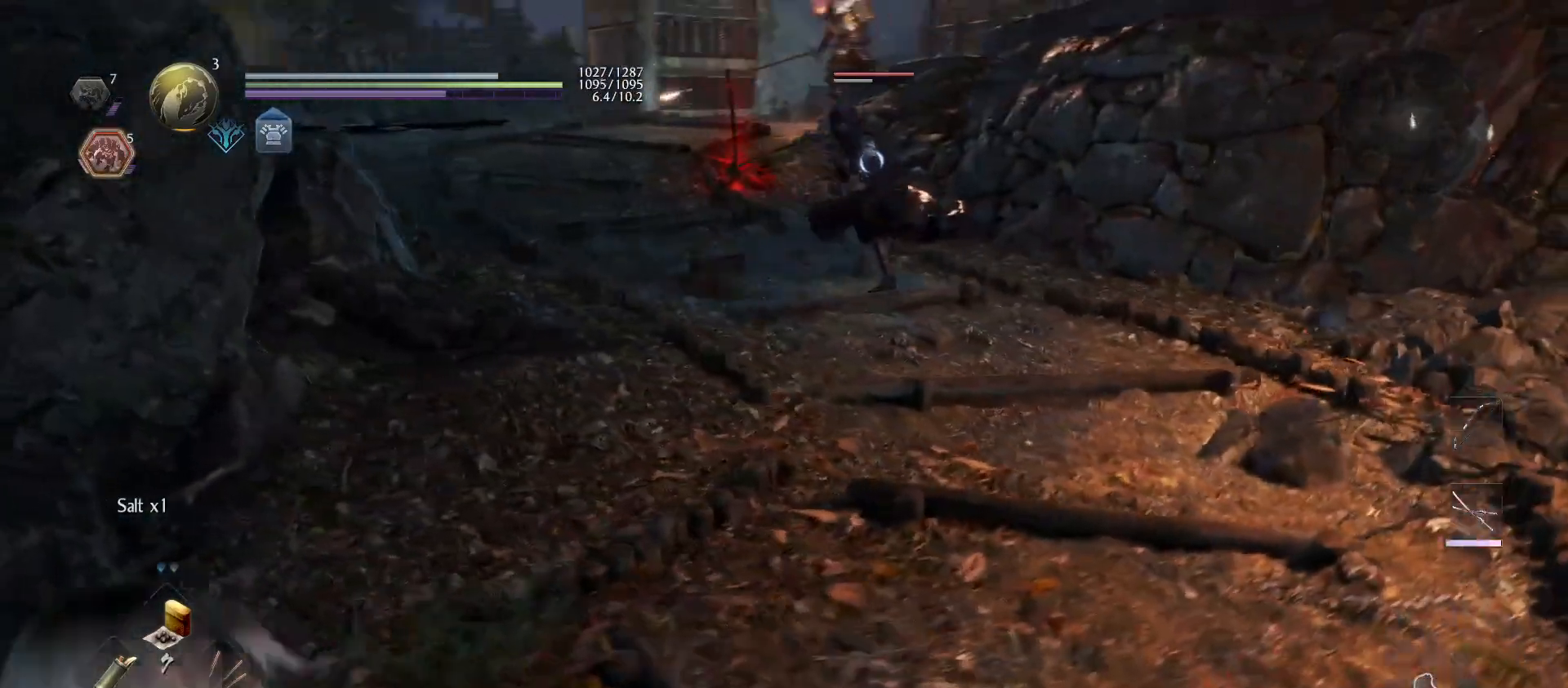
{"buttons": ["L1"], "left_stick": "up-right", "right_stick": "center", "events": [[33, "left_stick", "up-left"], [167, "L1", "down"], [167, "left_stick", "up-right"]]}
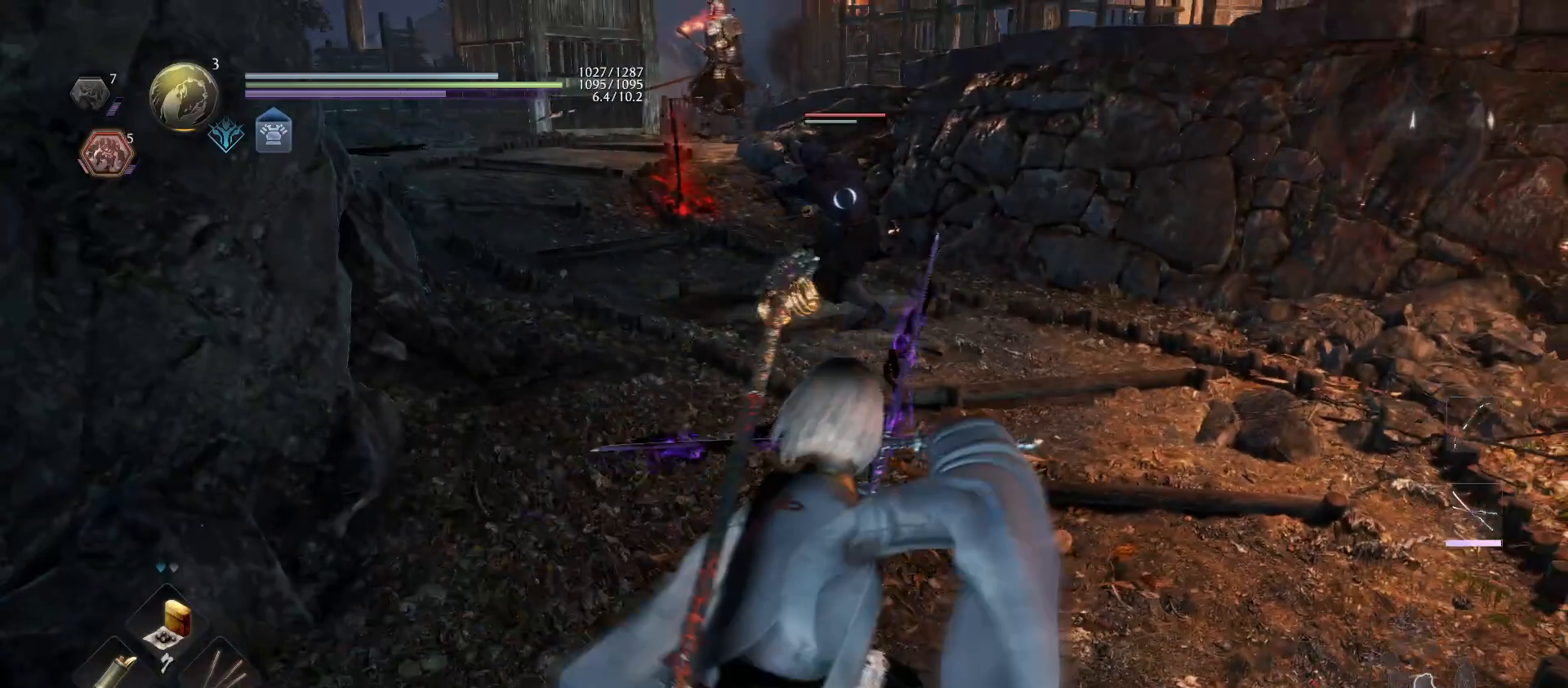
{"buttons": ["CROSS"], "left_stick": "up", "right_stick": "center", "events": [[267, "CROSS", "down"], [267, "R1", "down"], [333, "left_stick", "up"], [367, "L1", "up"], [400, "CROSS", "up"], [400, "R1", "up"], [500, "CROSS", "down"]]}